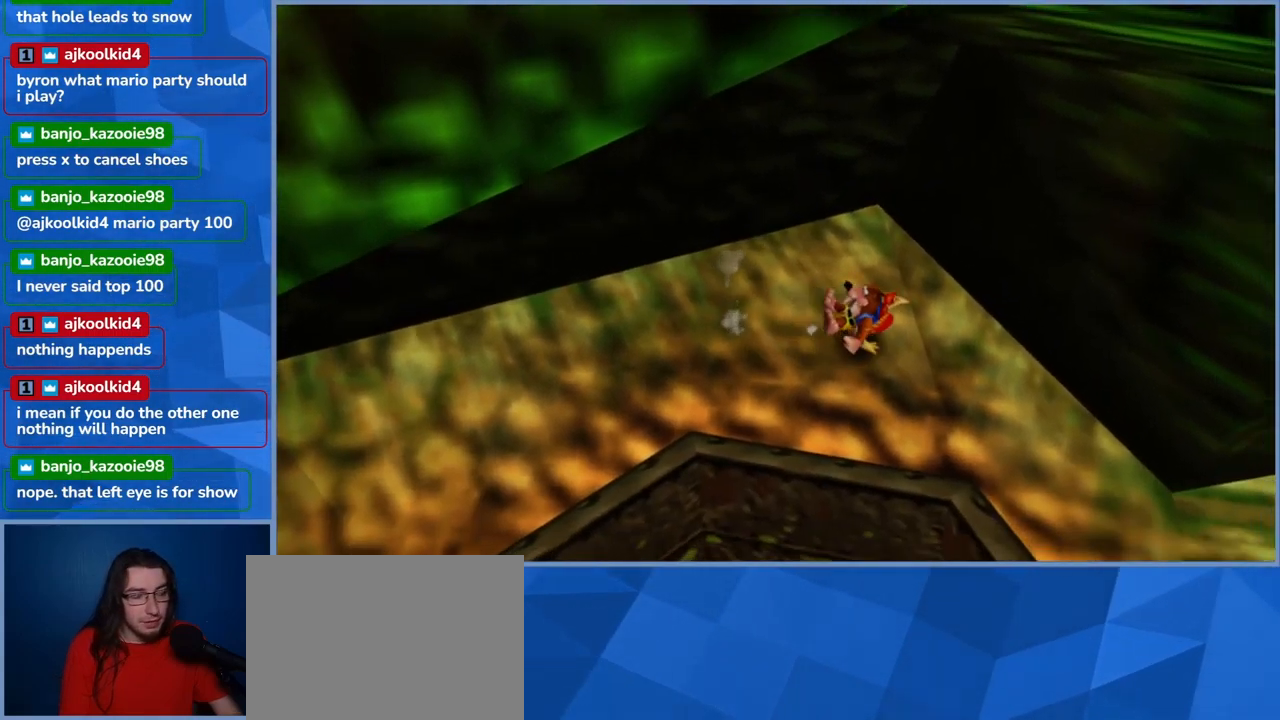
Gameplay with a controller (Xbox layout); each line is a JSON object with the inputs held at the frame after it. "events" lists button and stick changes between this image and that frame as [ms after this image, input, new state], when the widget could be followed in between. Not read: L3 R3.
{"buttons": ["L2"], "left_stick": "down-right", "right_stick": "center", "events": [[200, "right_stick", "center"], [434, "left_stick", "down-right"]]}
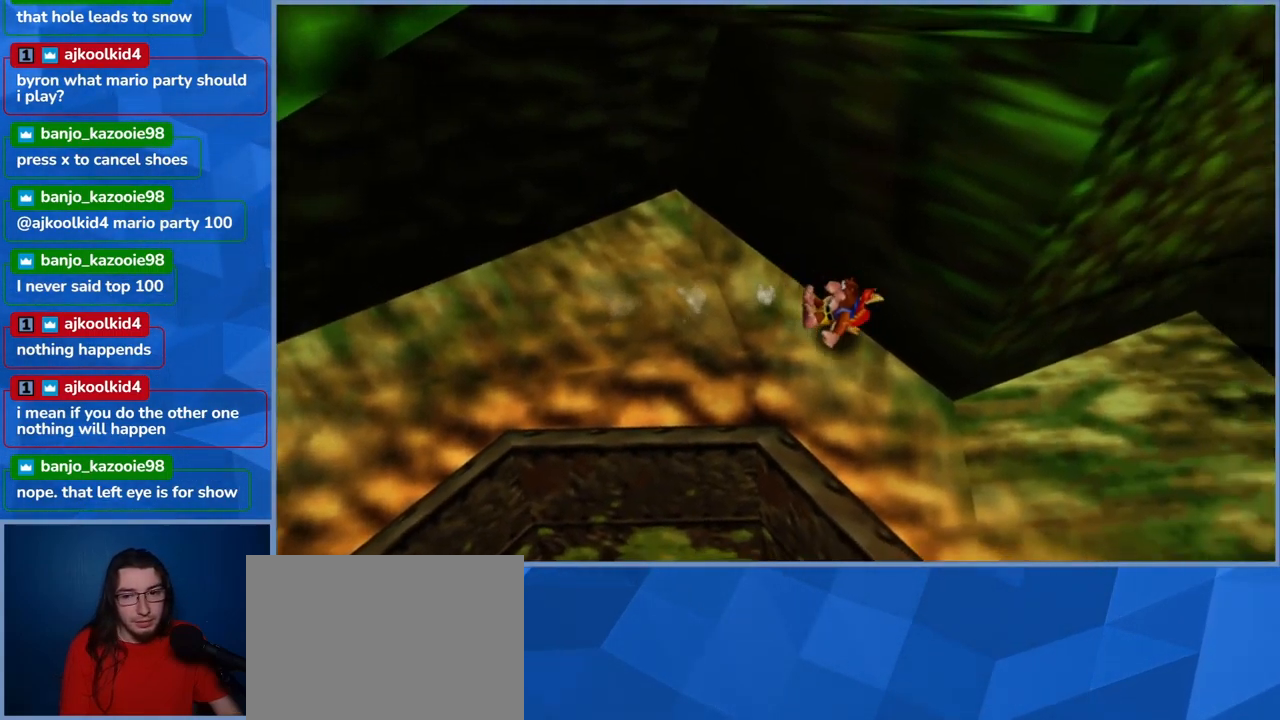
{"buttons": ["L2"], "left_stick": "right", "right_stick": "center", "events": [[284, "left_stick", "right"]]}
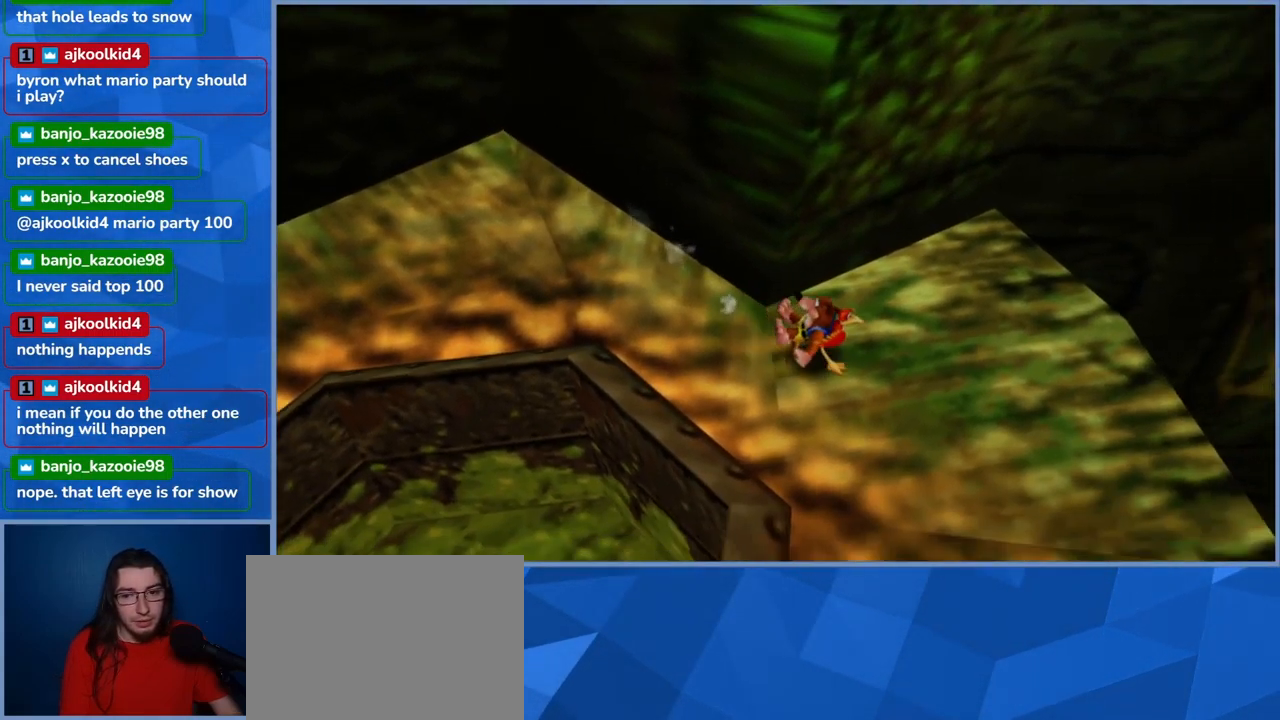
{"buttons": ["L2"], "left_stick": "right", "right_stick": "center", "events": []}
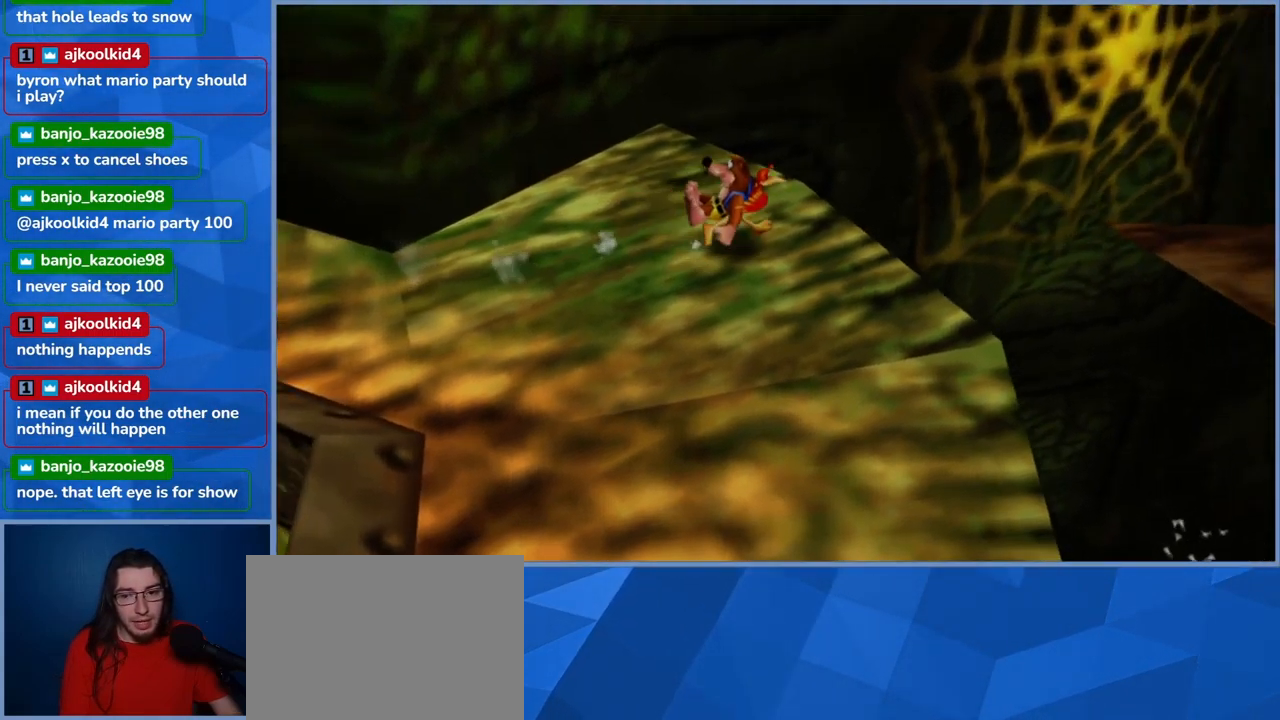
{"buttons": ["A", "L2"], "left_stick": "down-left", "right_stick": "center", "events": [[150, "left_stick", "up"], [184, "A", "down"], [267, "left_stick", "left"], [451, "left_stick", "down-left"]]}
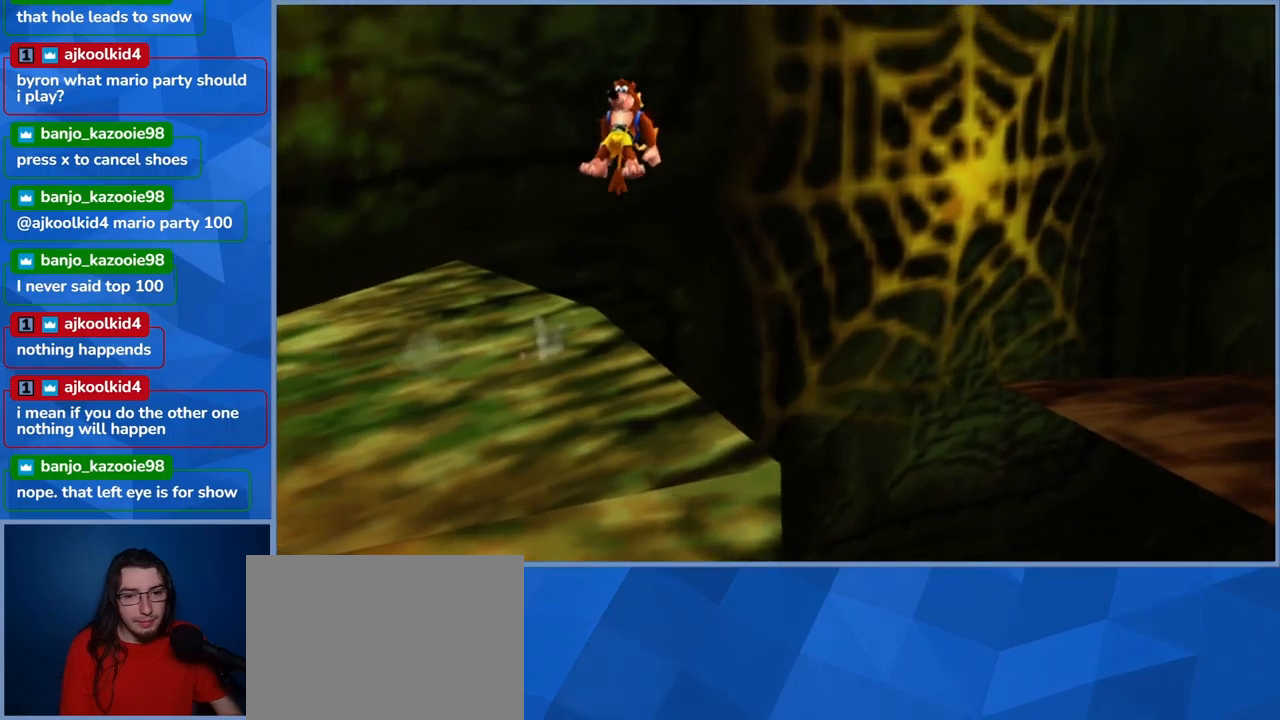
{"buttons": ["A", "L2"], "left_stick": "down-left", "right_stick": "center", "events": []}
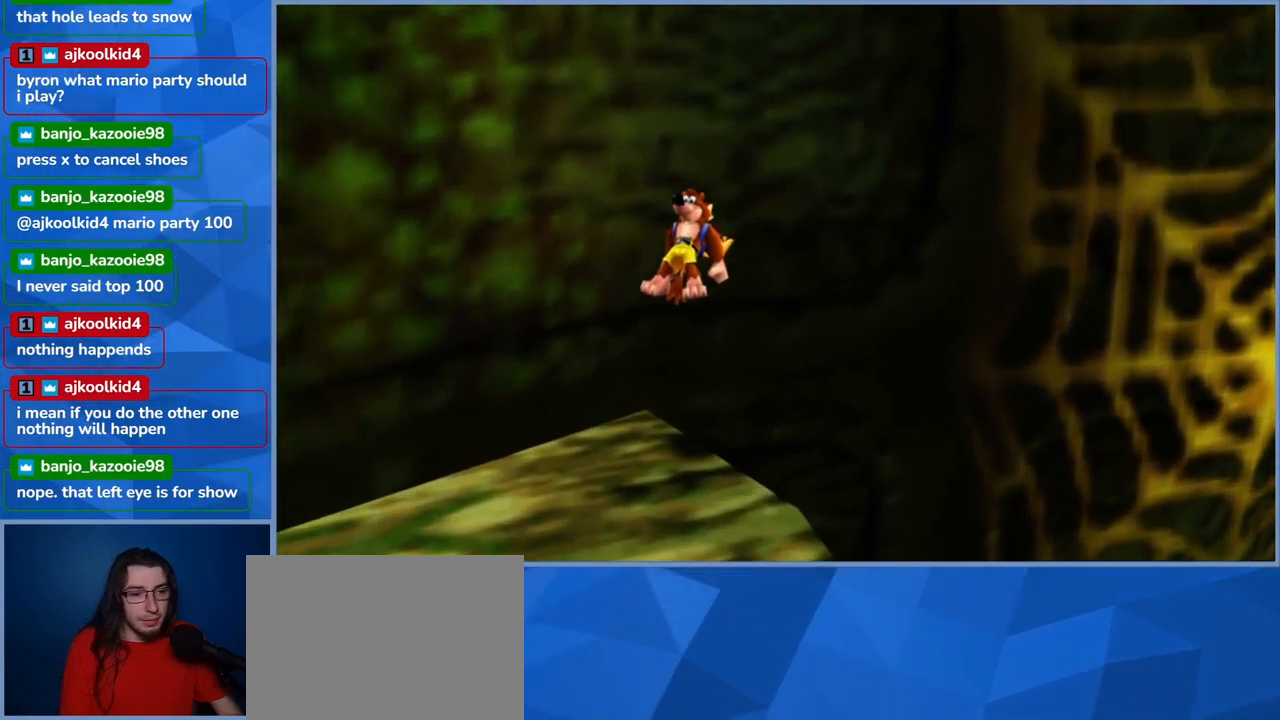
{"buttons": ["L2"], "left_stick": "down", "right_stick": "center", "events": [[283, "A", "up"], [500, "left_stick", "down"]]}
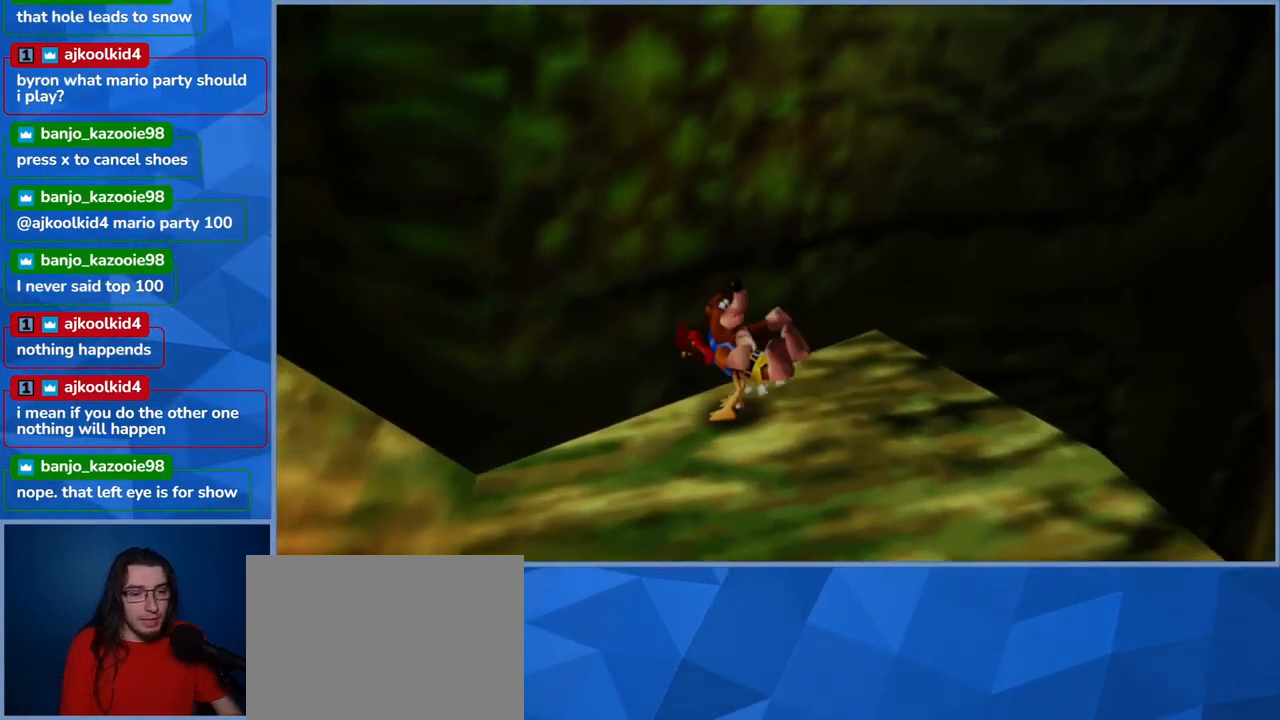
{"buttons": [], "left_stick": "right", "right_stick": "center", "events": [[117, "L2", "up"], [200, "left_stick", "center"], [400, "left_stick", "right"]]}
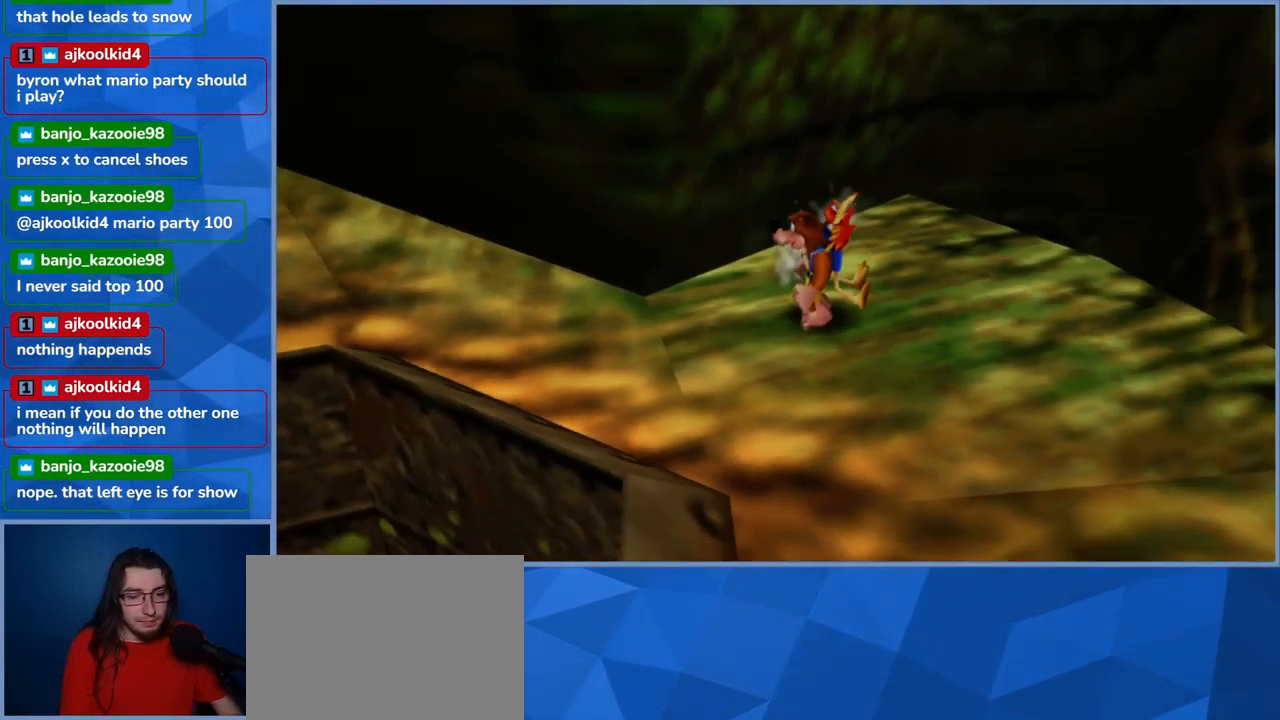
{"buttons": [], "left_stick": "right", "right_stick": "center", "events": [[167, "right_stick", "right"], [450, "right_stick", "center"]]}
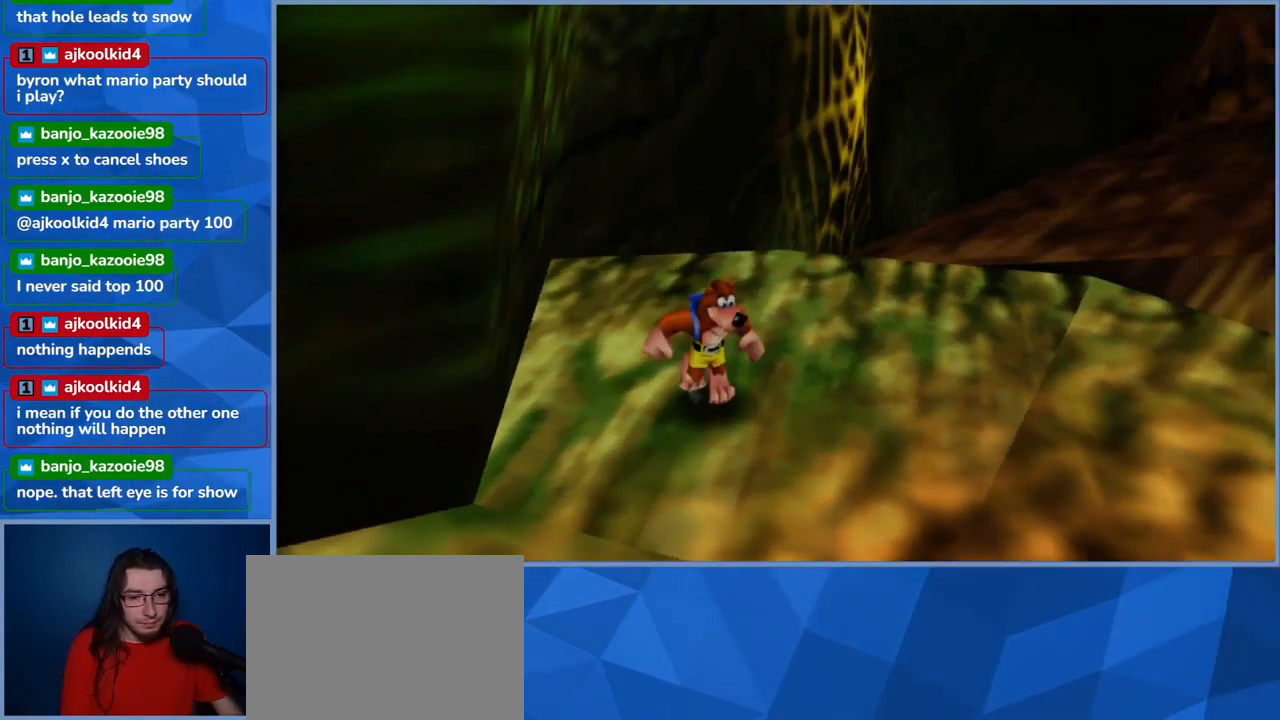
{"buttons": [], "left_stick": "up-right", "right_stick": "center", "events": [[183, "left_stick", "up-right"]]}
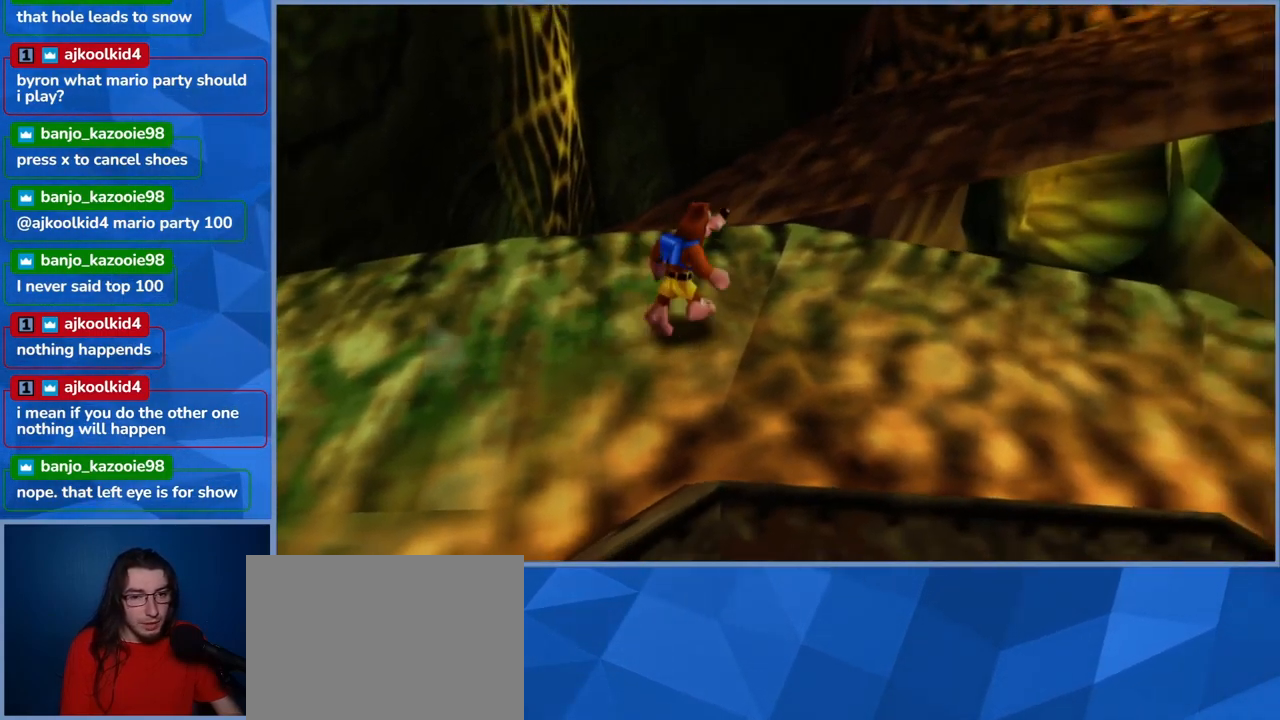
{"buttons": [], "left_stick": "up", "right_stick": "center", "events": [[17, "left_stick", "up"]]}
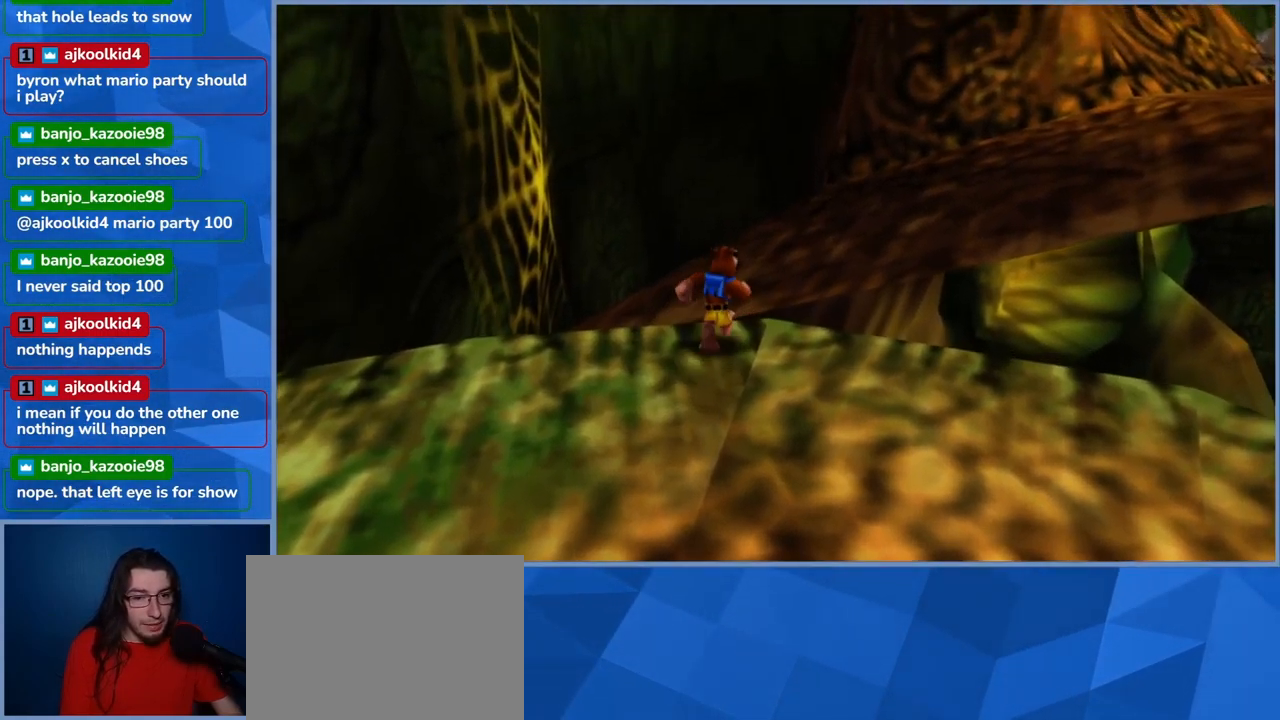
{"buttons": ["A"], "left_stick": "up", "right_stick": "center", "events": [[133, "A", "down"]]}
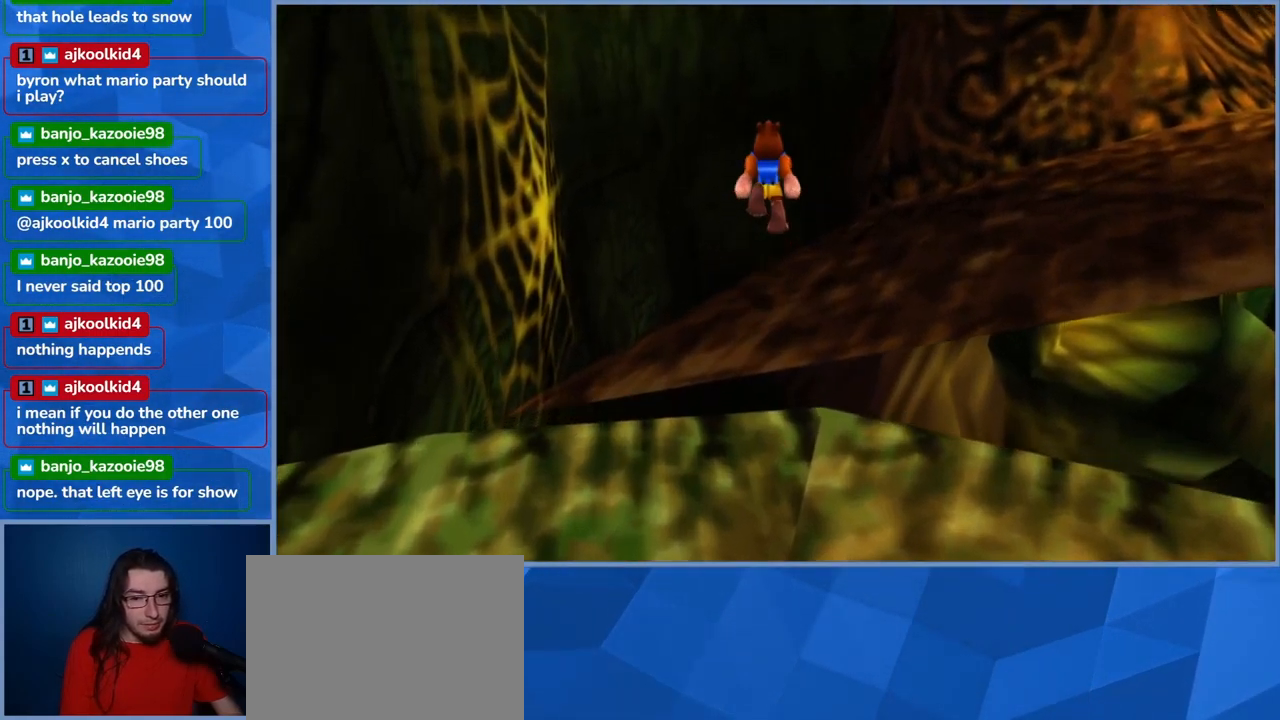
{"buttons": ["A"], "left_stick": "up", "right_stick": "center", "events": [[50, "A", "up"], [183, "A", "down"]]}
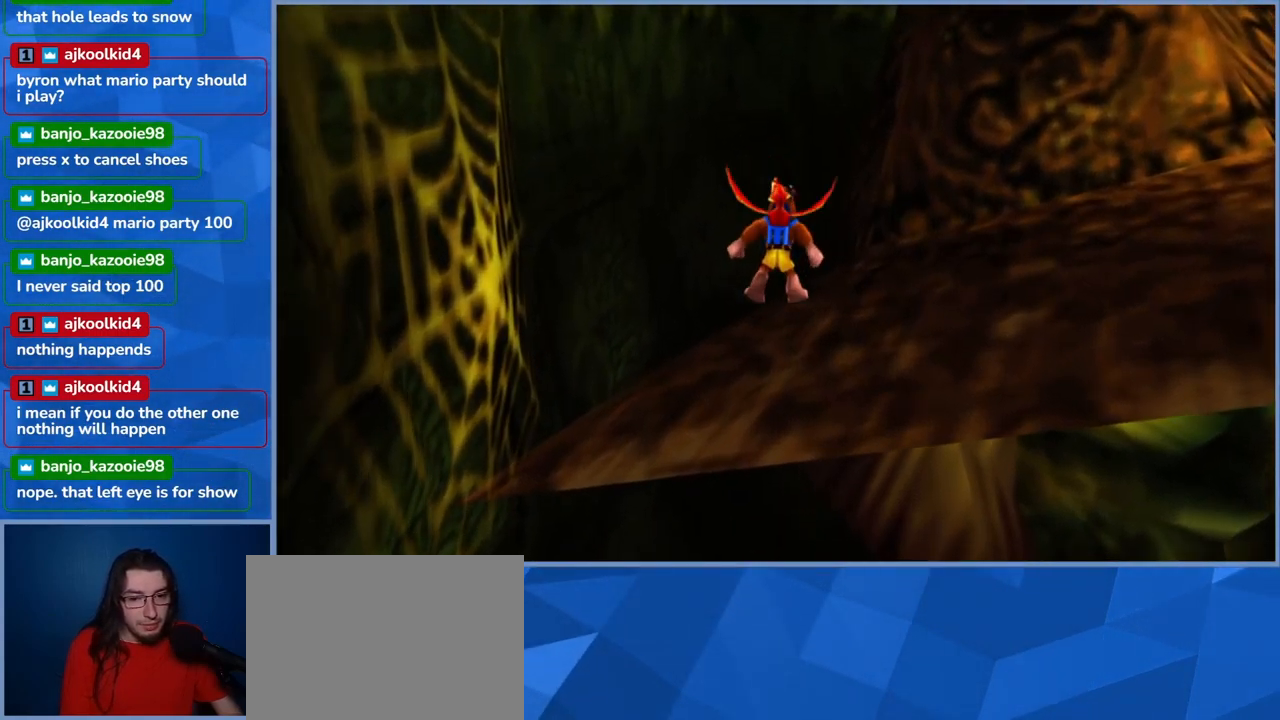
{"buttons": ["A"], "left_stick": "up-right", "right_stick": "center", "events": [[133, "left_stick", "up-right"]]}
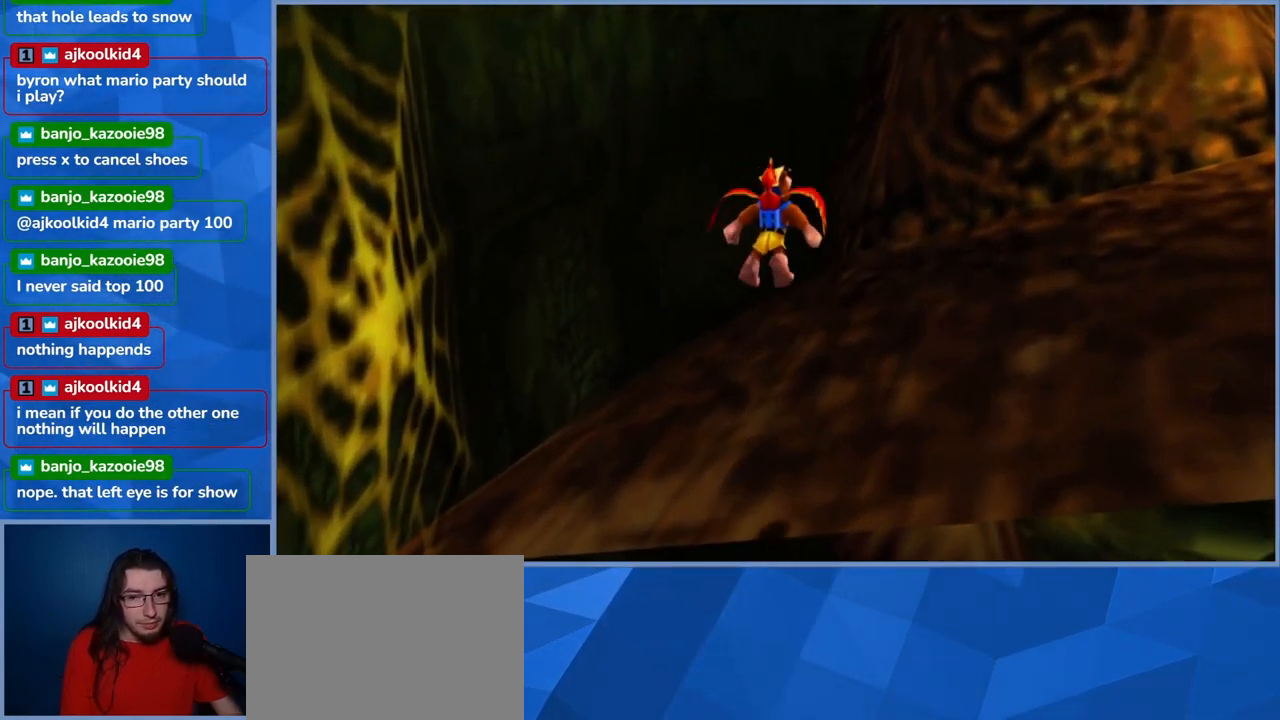
{"buttons": [], "left_stick": "up-right", "right_stick": "center", "events": [[150, "A", "up"]]}
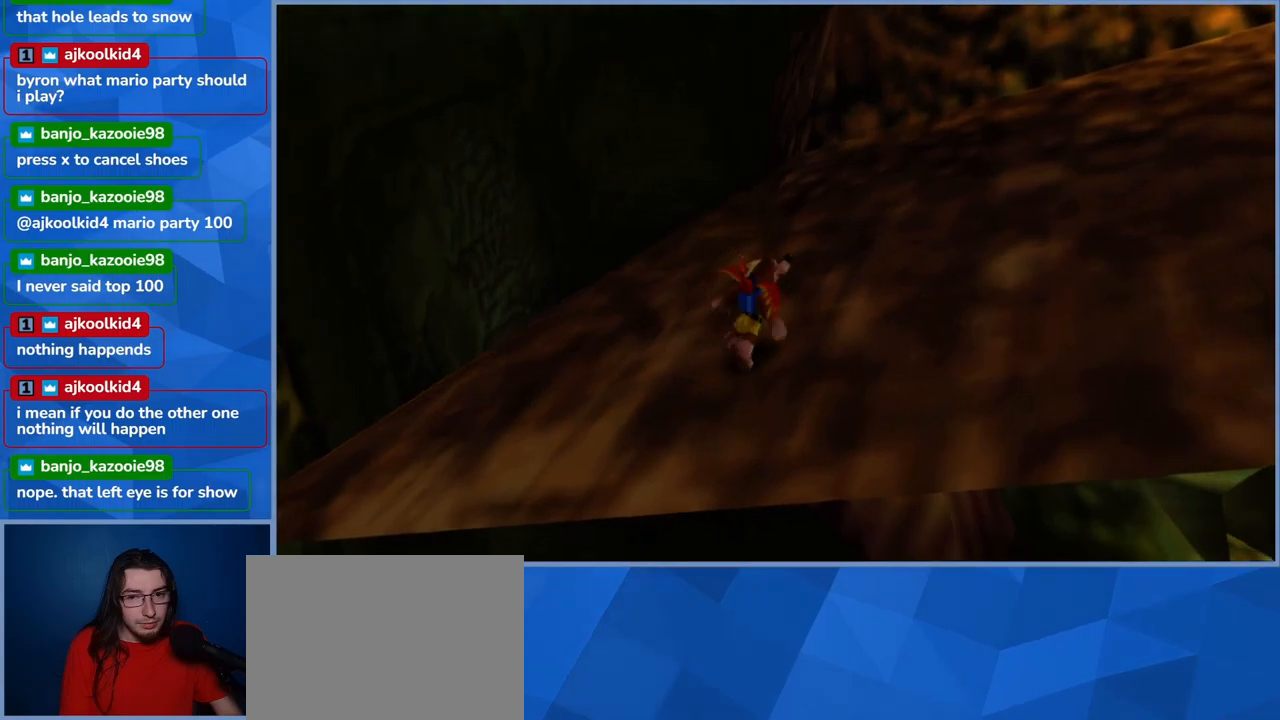
{"buttons": [], "left_stick": "up", "right_stick": "center", "events": [[50, "right_stick", "right"], [317, "right_stick", "up-right"], [433, "right_stick", "center"], [467, "left_stick", "up"]]}
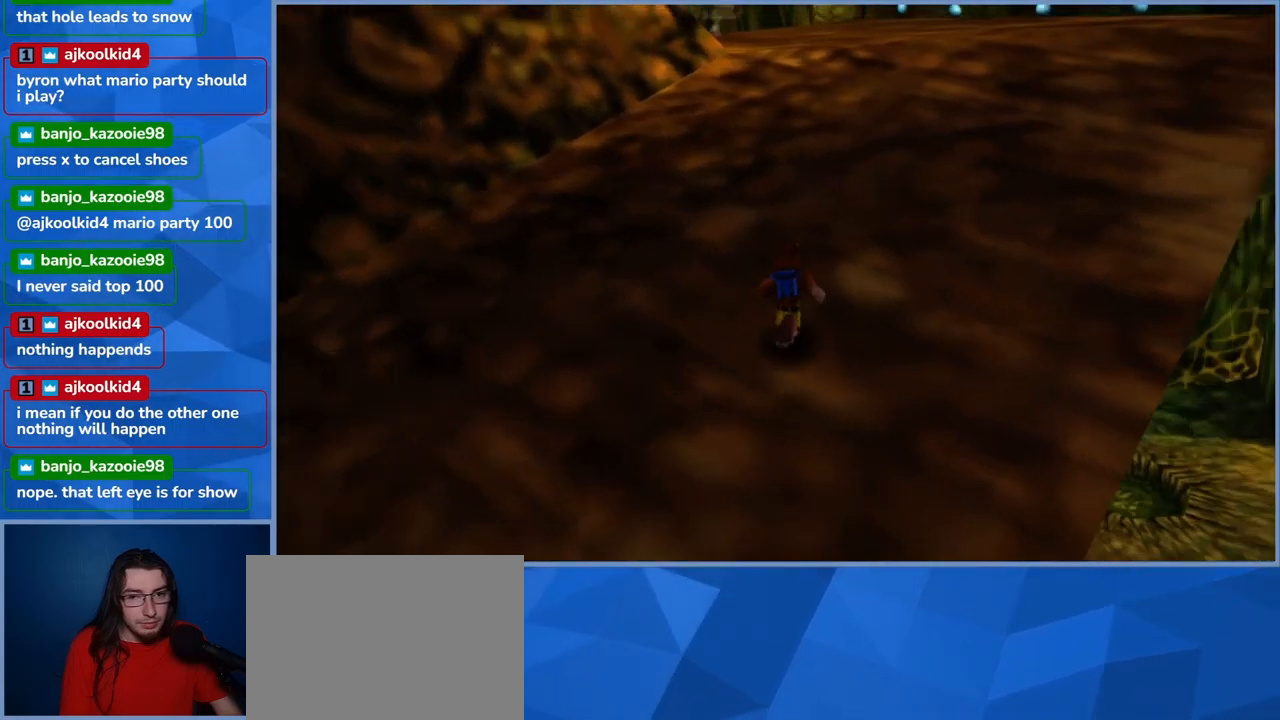
{"buttons": [], "left_stick": "up", "right_stick": "center", "events": []}
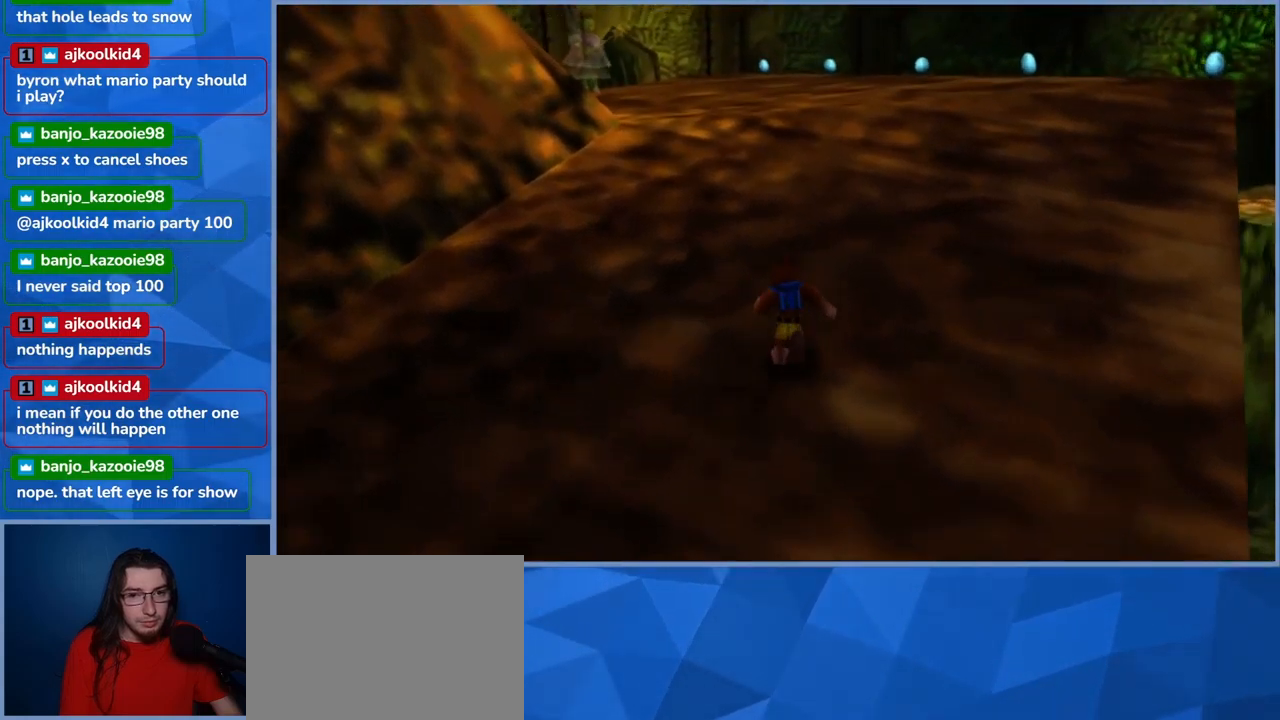
{"buttons": [], "left_stick": "up-right", "right_stick": "right", "events": [[183, "left_stick", "up-right"], [500, "right_stick", "right"]]}
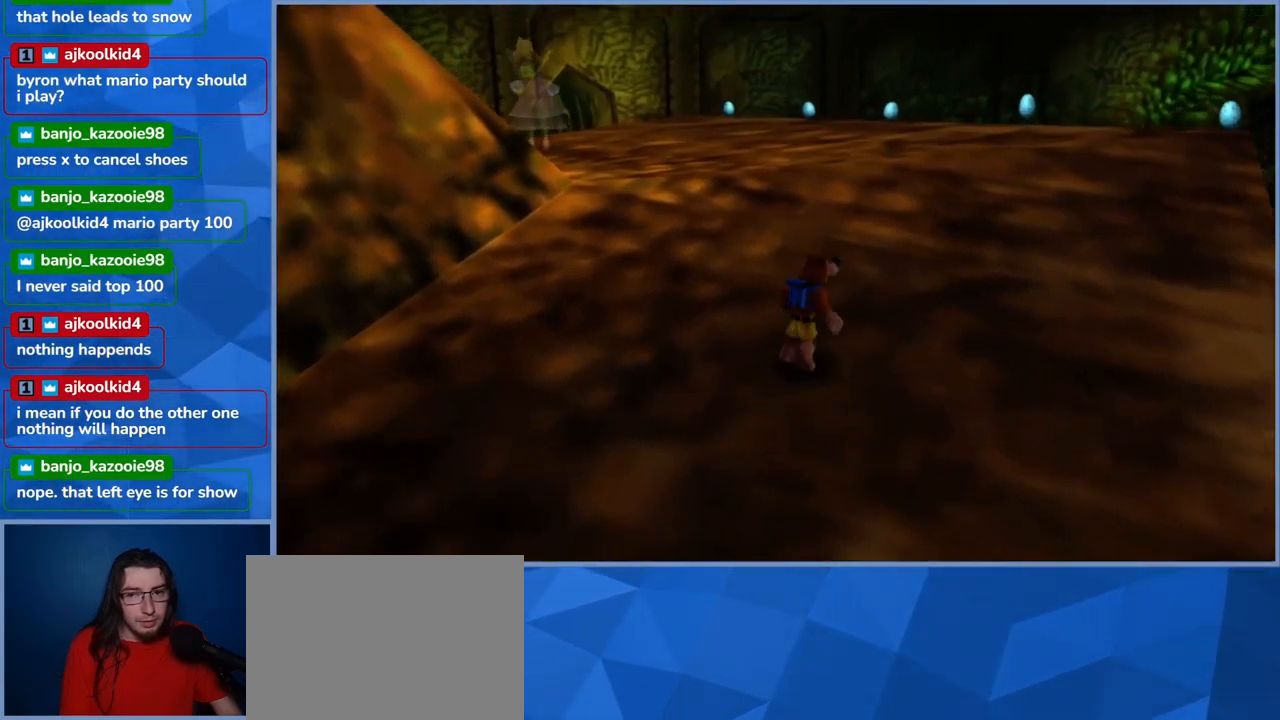
{"buttons": [], "left_stick": "up", "right_stick": "center", "events": [[233, "right_stick", "center"], [383, "left_stick", "up"]]}
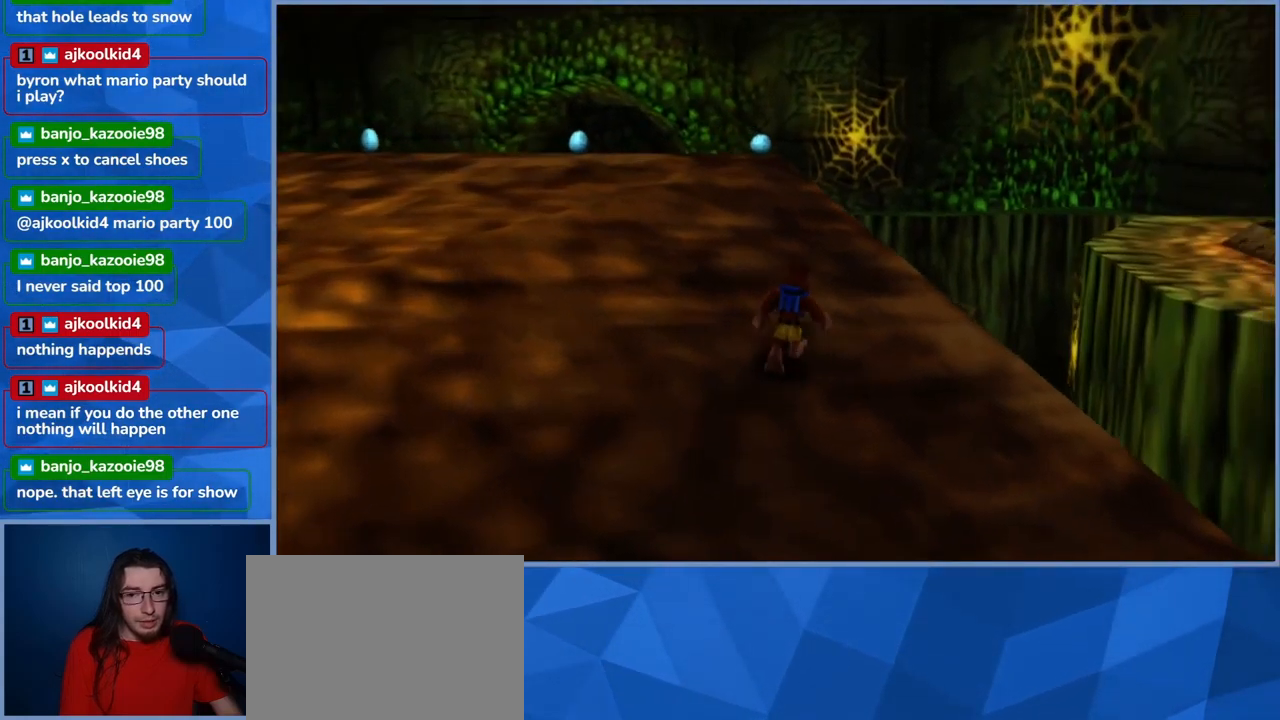
{"buttons": [], "left_stick": "up", "right_stick": "center", "events": [[283, "right_stick", "left"], [483, "right_stick", "center"]]}
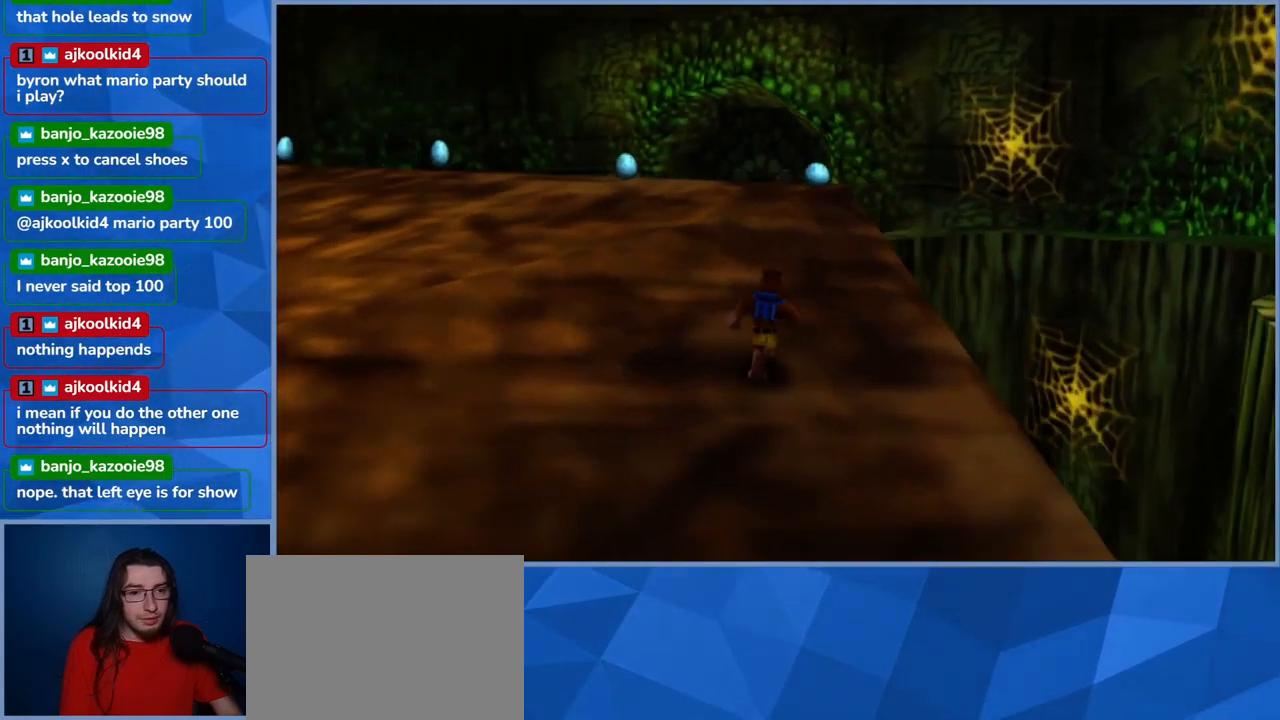
{"buttons": [], "left_stick": "up-right", "right_stick": "center", "events": [[83, "left_stick", "up-right"]]}
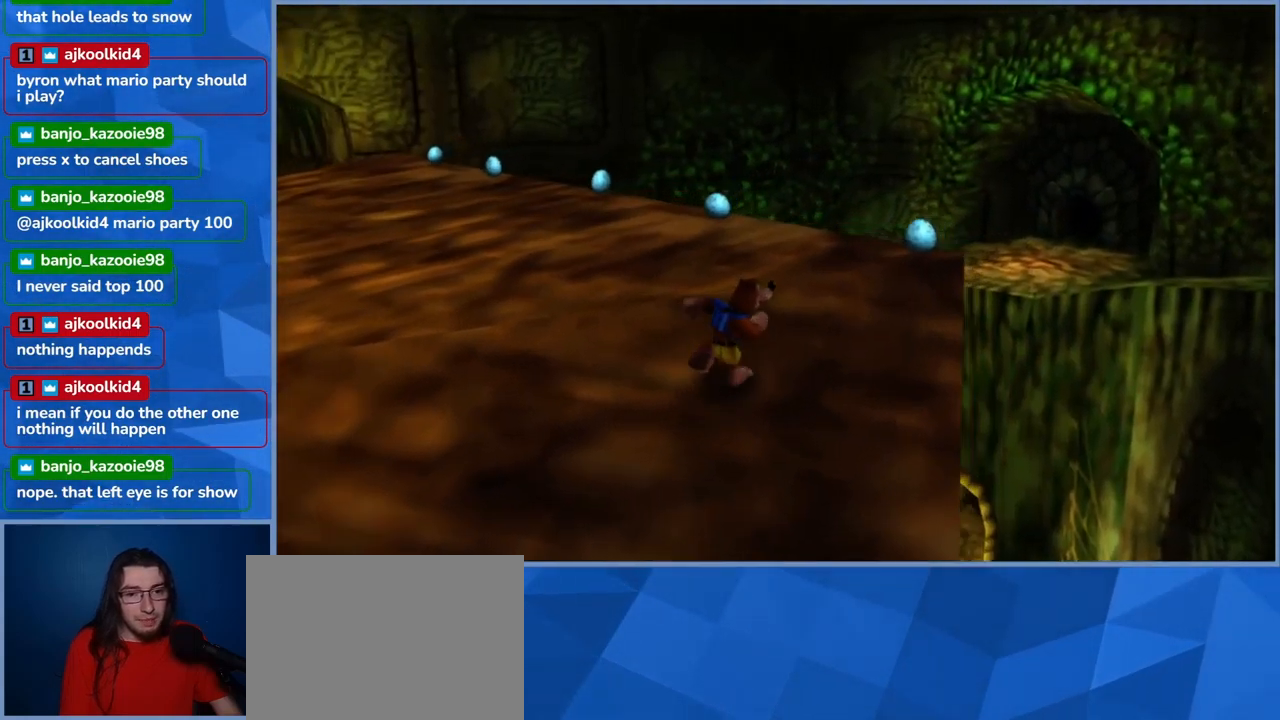
{"buttons": [], "left_stick": "up-right", "right_stick": "center", "events": []}
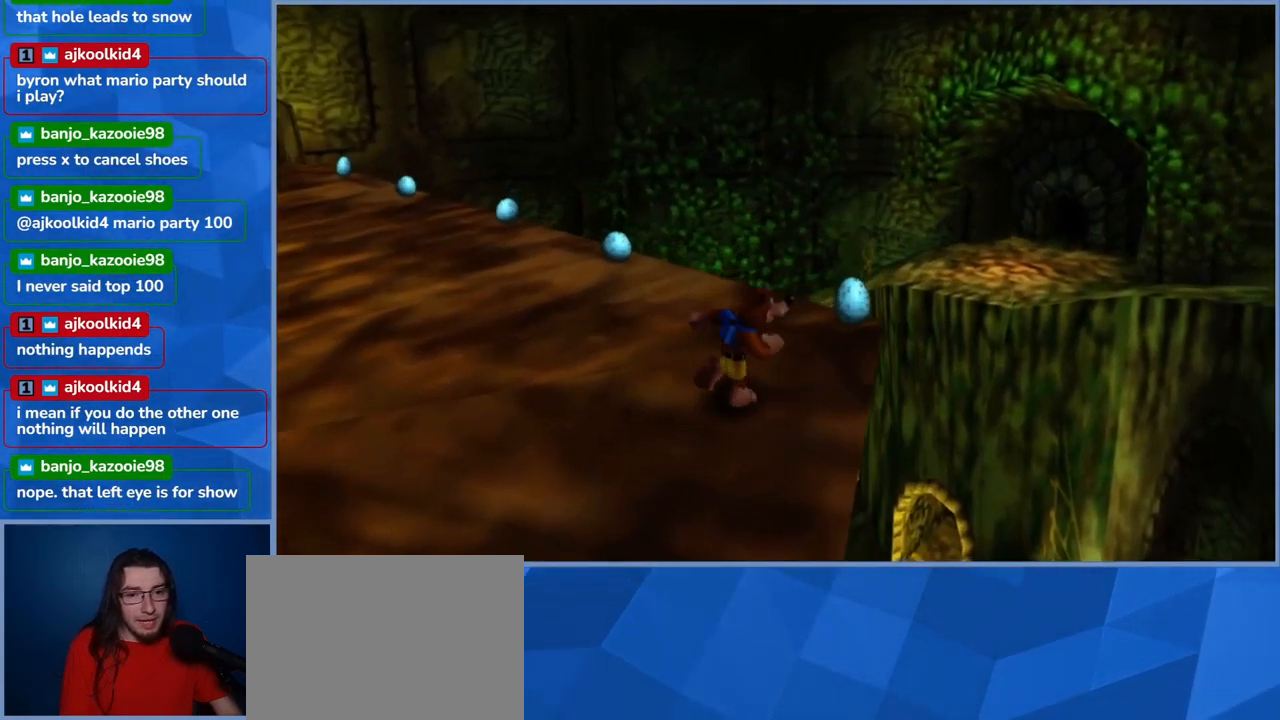
{"buttons": [], "left_stick": "center", "right_stick": "center", "events": [[50, "left_stick", "center"]]}
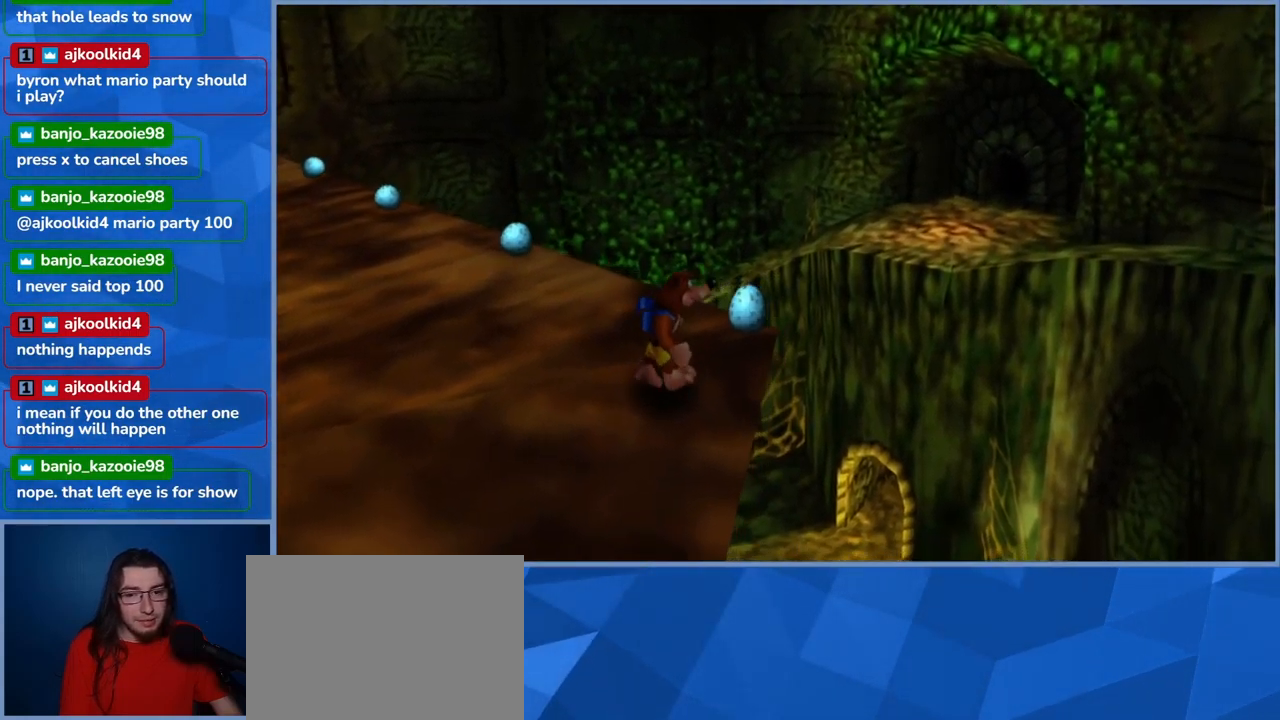
{"buttons": [], "left_stick": "center", "right_stick": "center", "events": [[17, "left_stick", "up"], [117, "right_stick", "left"], [167, "left_stick", "center"], [267, "right_stick", "center"]]}
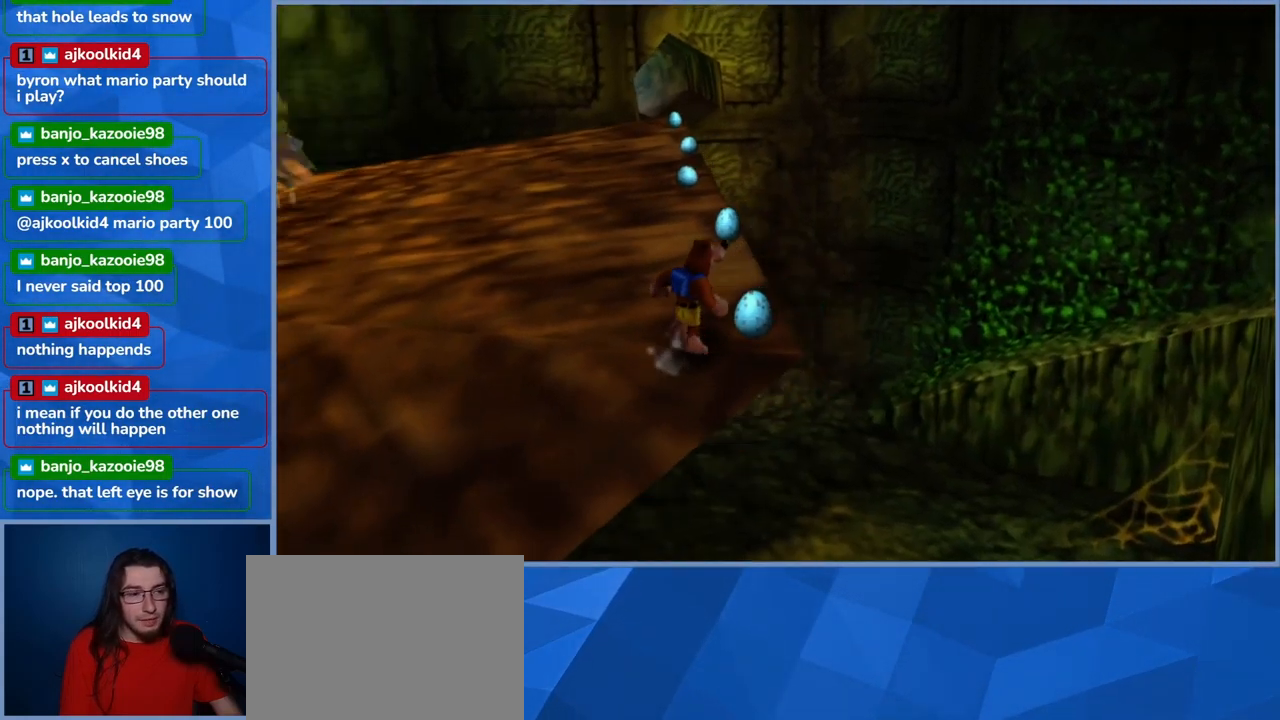
{"buttons": [], "left_stick": "center", "right_stick": "center", "events": [[50, "left_stick", "right"], [100, "left_stick", "down-right"], [233, "left_stick", "center"]]}
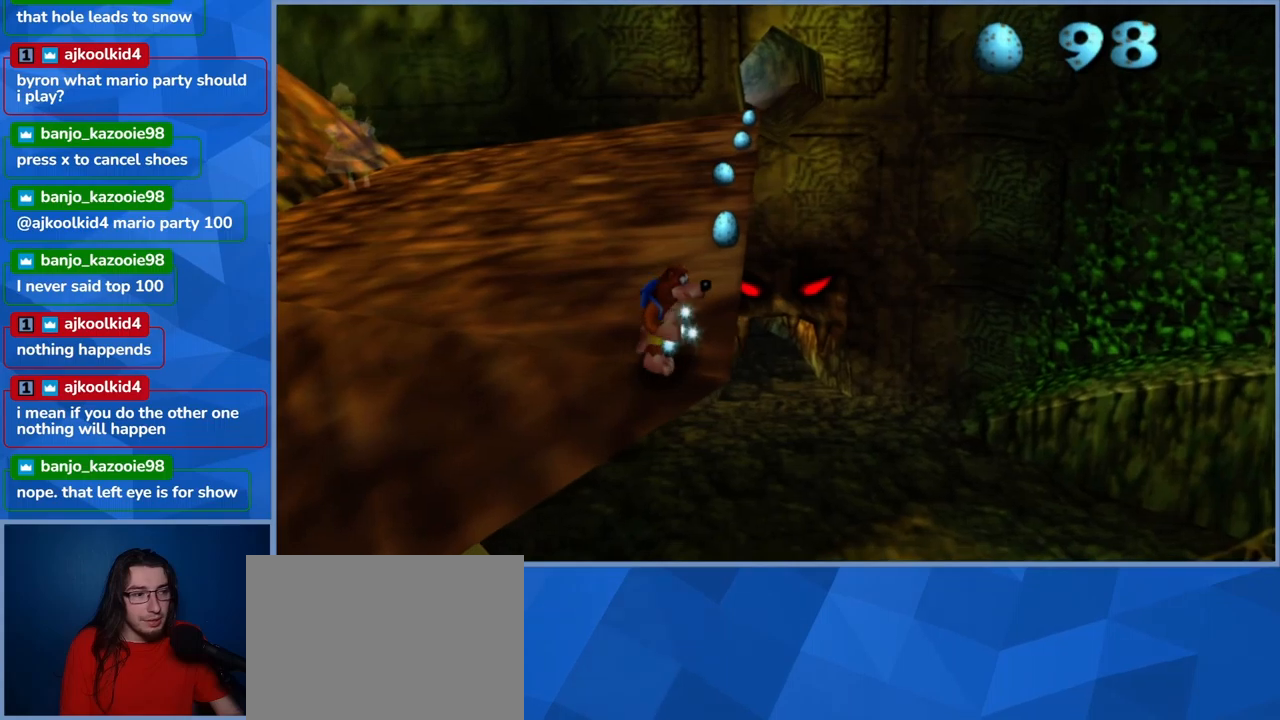
{"buttons": [], "left_stick": "up", "right_stick": "center", "events": [[117, "left_stick", "up"]]}
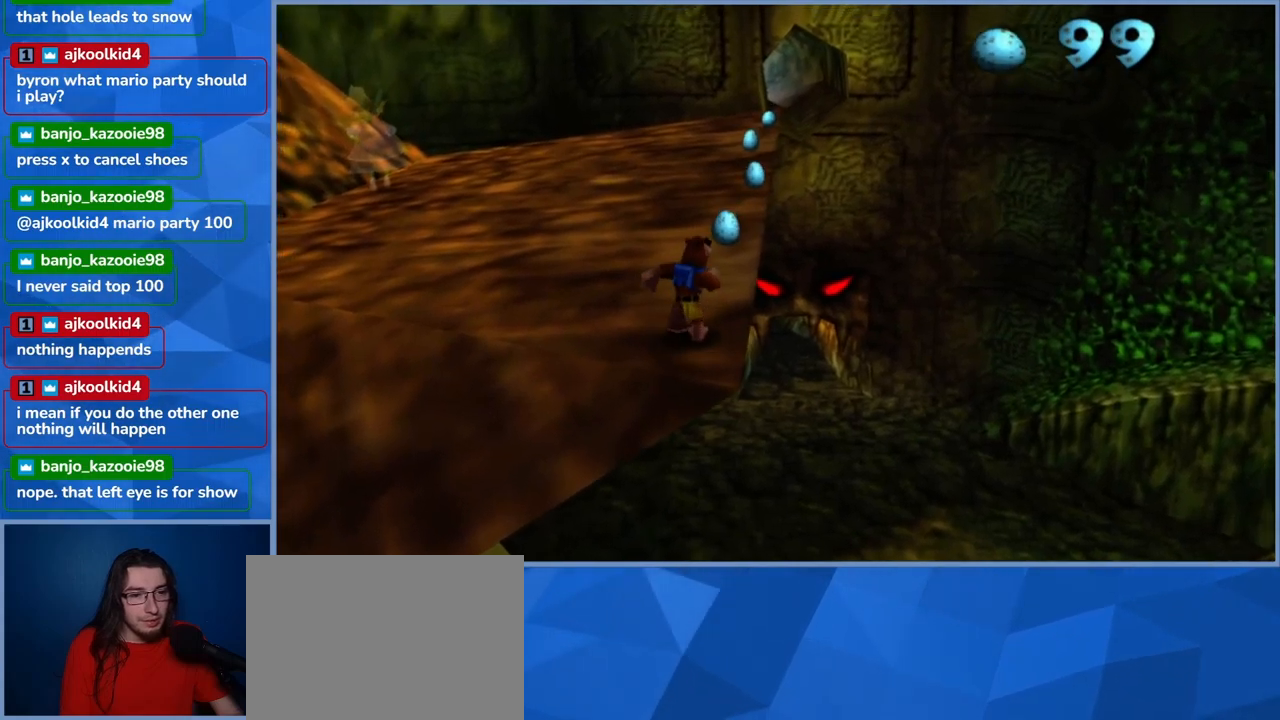
{"buttons": [], "left_stick": "up", "right_stick": "center", "events": []}
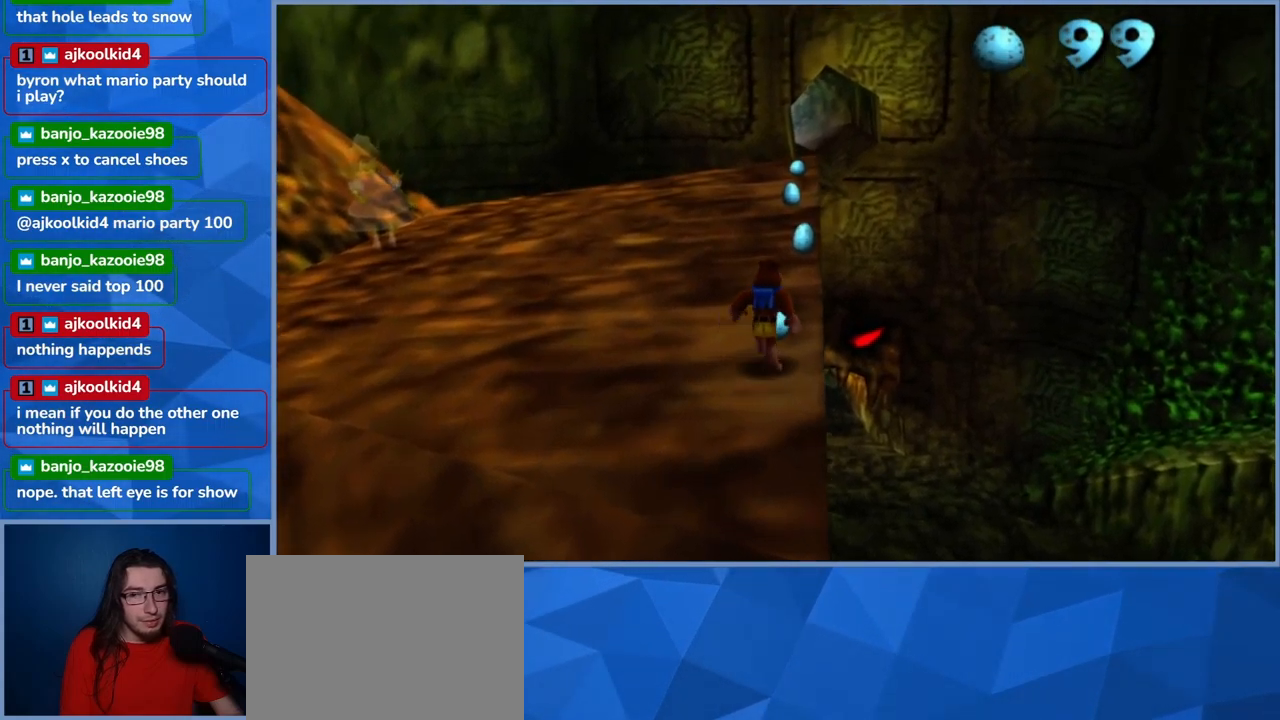
{"buttons": [], "left_stick": "up-left", "right_stick": "center", "events": [[267, "left_stick", "up-left"]]}
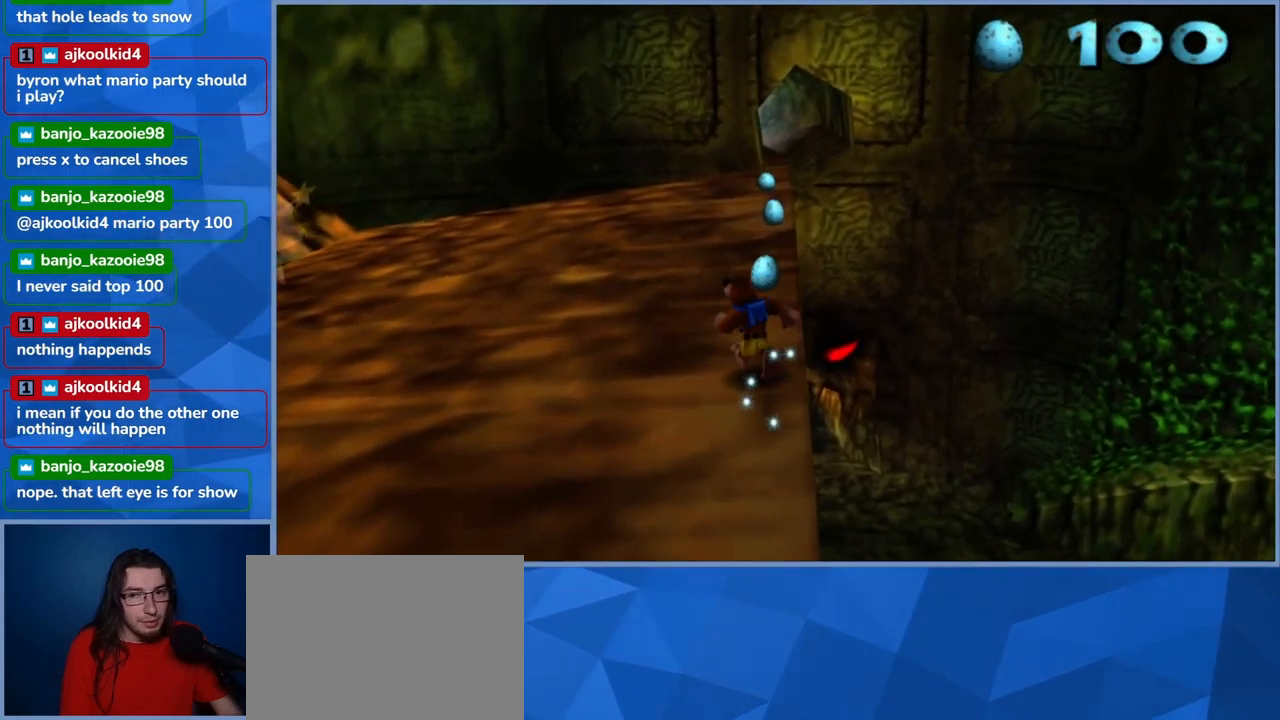
{"buttons": [], "left_stick": "up-right", "right_stick": "center", "events": [[50, "right_stick", "left"], [317, "left_stick", "up"], [467, "right_stick", "center"], [484, "left_stick", "up-right"]]}
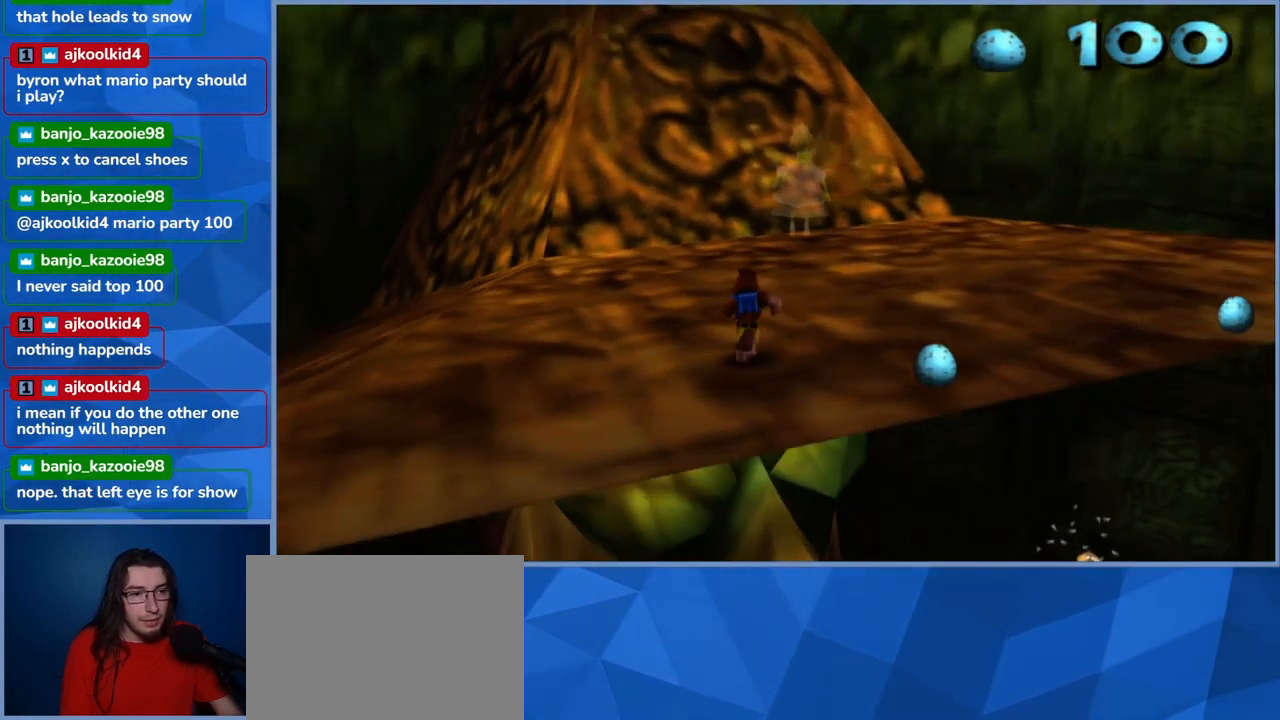
{"buttons": [], "left_stick": "right", "right_stick": "center", "events": [[384, "left_stick", "right"]]}
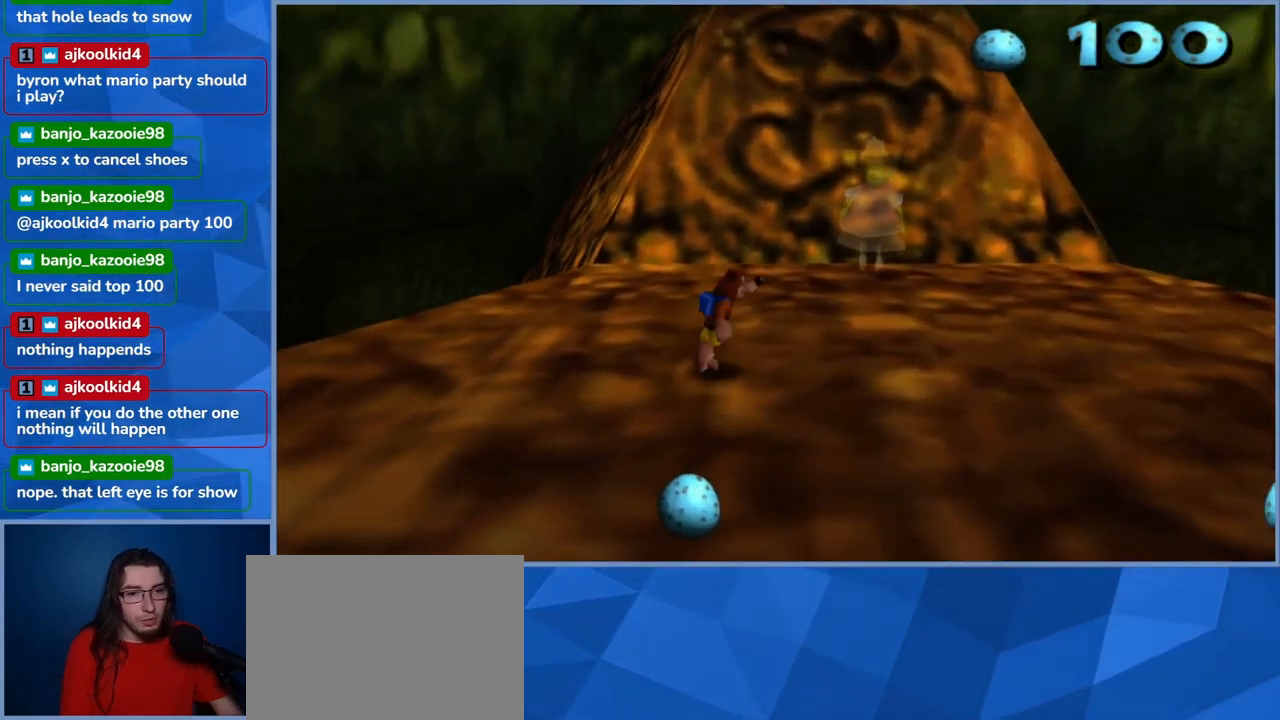
{"buttons": ["L2", "R2"], "left_stick": "up-right", "right_stick": "center", "events": [[250, "L2", "down"], [267, "left_stick", "up-right"], [384, "R2", "down"]]}